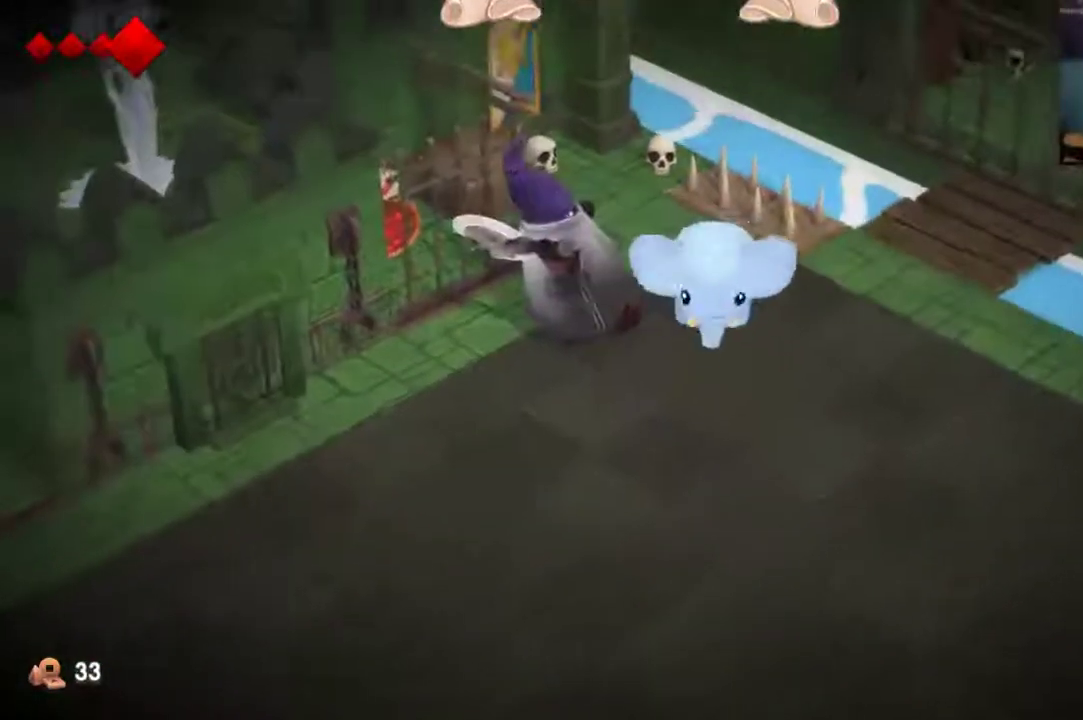
Gameplay with a controller (Xbox layout); each line is a JSON object with the inputs held at the frame after it (dt_ms = milliseconds from this image to that frame). "events" lists button and stick changes between this image and that frame as [ms after this image, input, new state], when the widget could be followed in between. This overlay highlights the sticks when they move; stick clicks (L3 R3) are not distinguishable. Not read: L1 L2 L3 R1 R3.
{"dt_ms": 400, "buttons": [], "left_stick": "down-left", "right_stick": "center", "events": [[333, "left_stick", "down-left"]]}
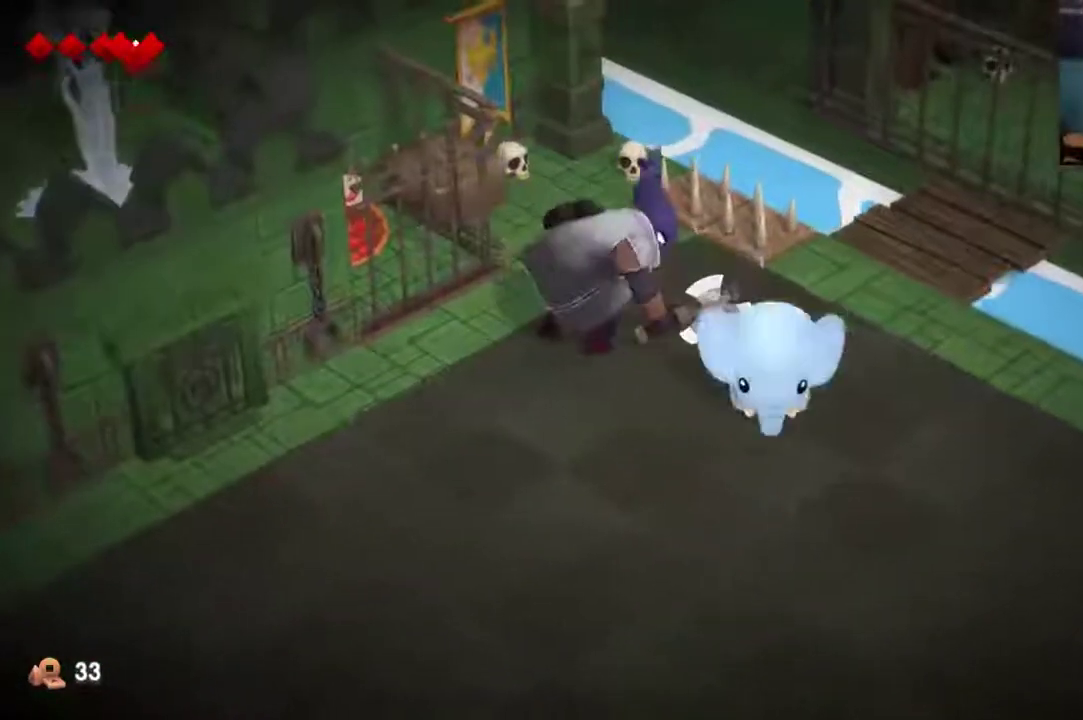
{"dt_ms": 400, "buttons": ["START"], "left_stick": "center", "right_stick": "center", "events": [[133, "left_stick", "left"], [333, "left_stick", "center"], [367, "START", "down"]]}
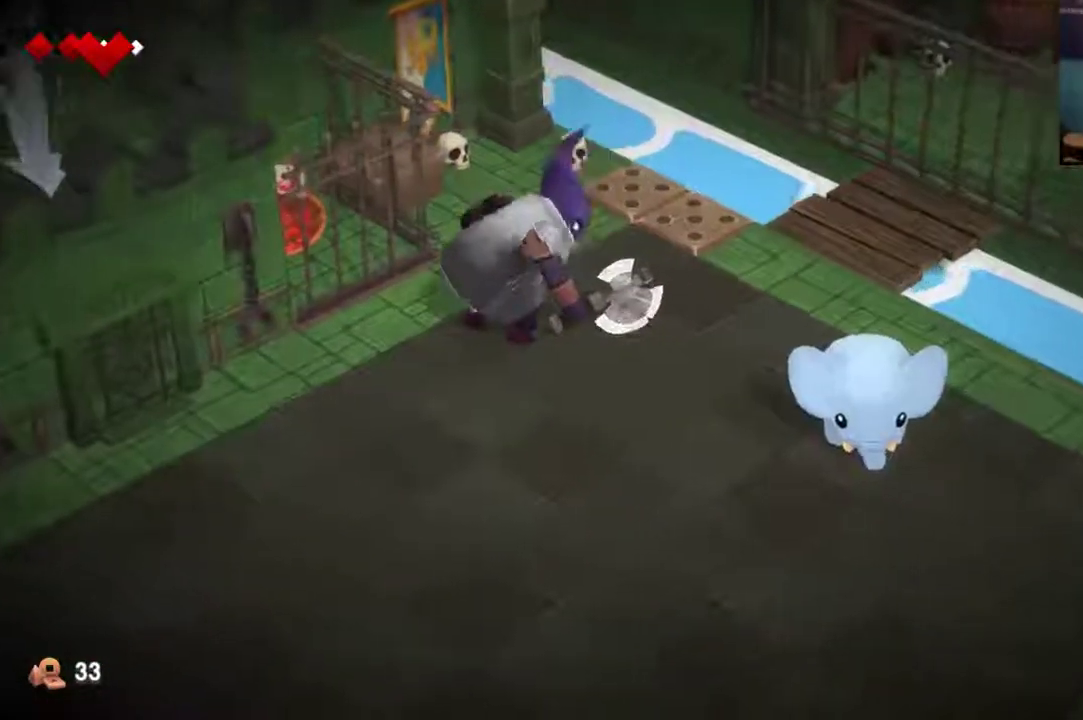
{"dt_ms": 400, "buttons": [], "left_stick": "center", "right_stick": "center", "events": [[100, "START", "up"], [200, "left_stick", "down"], [267, "START", "down"], [300, "left_stick", "center"], [367, "START", "up"]]}
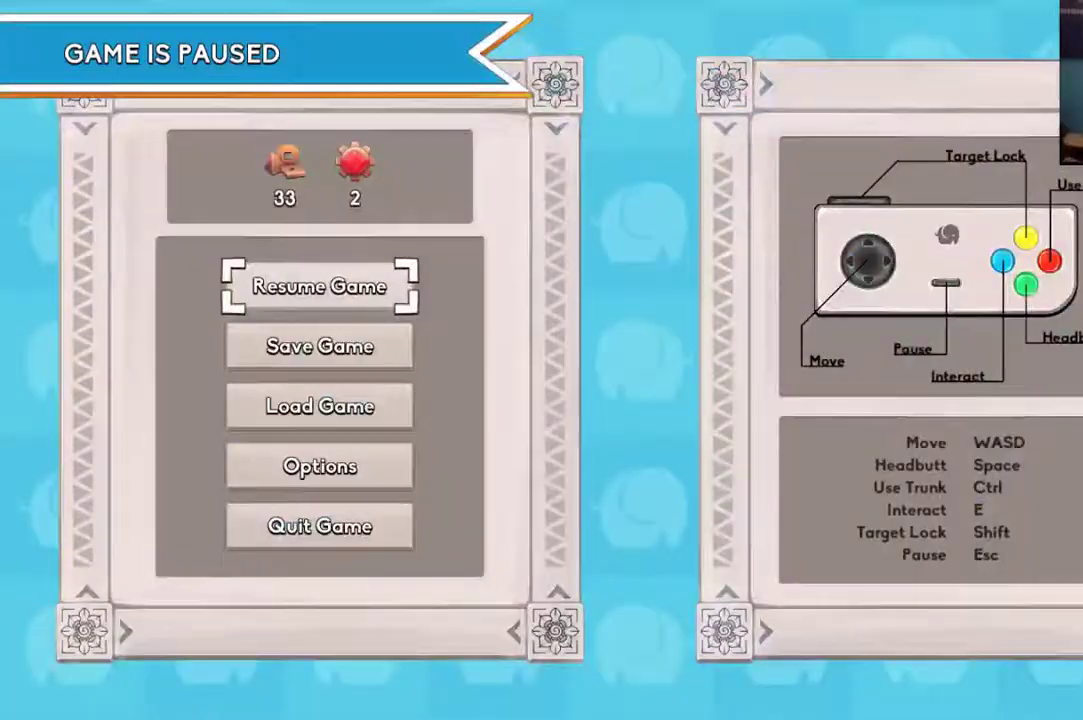
{"dt_ms": 300, "buttons": [], "left_stick": "down", "right_stick": "center", "events": [[100, "left_stick", "down"], [233, "left_stick", "center"], [300, "left_stick", "down"]]}
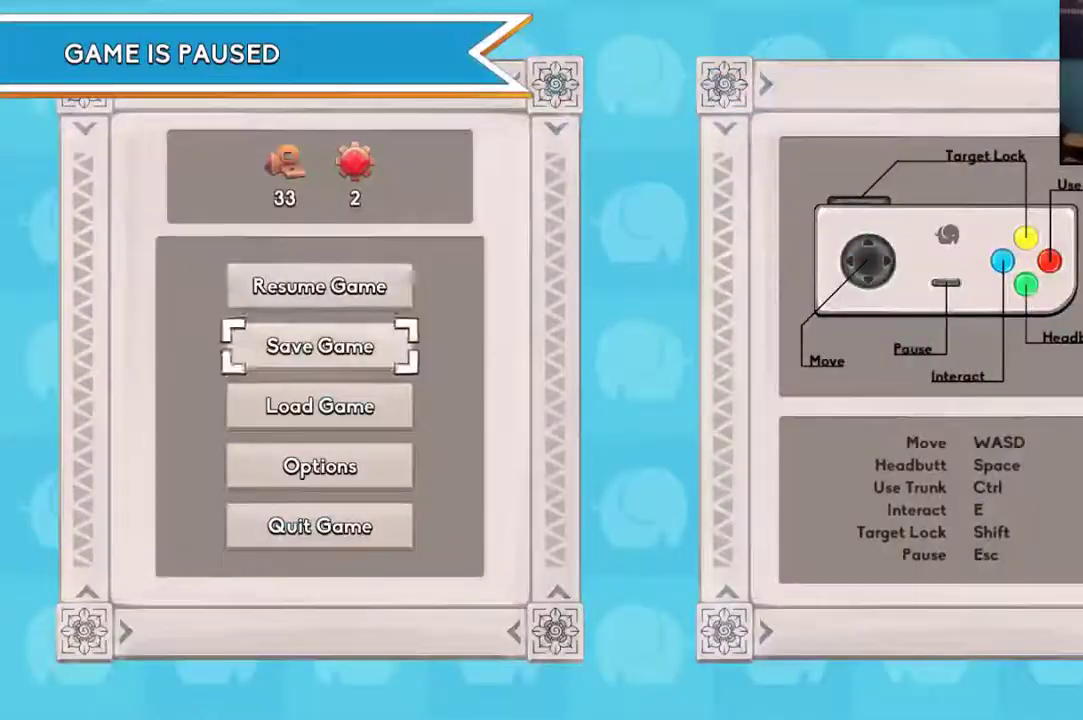
{"dt_ms": 500, "buttons": [], "left_stick": "center", "right_stick": "center", "events": [[100, "left_stick", "center"], [167, "A", "down"], [233, "A", "up"], [267, "left_stick", "left"], [333, "A", "down"], [400, "left_stick", "center"], [433, "A", "up"]]}
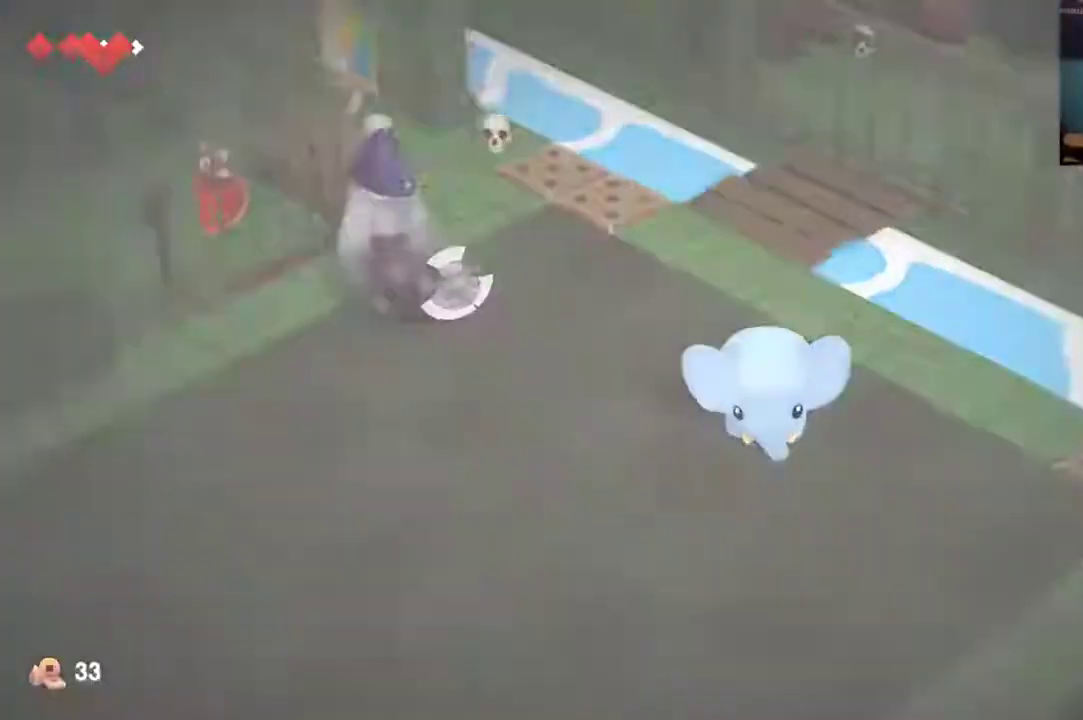
{"dt_ms": 500, "buttons": [], "left_stick": "down-left", "right_stick": "center", "events": [[233, "left_stick", "left"], [400, "left_stick", "down-left"]]}
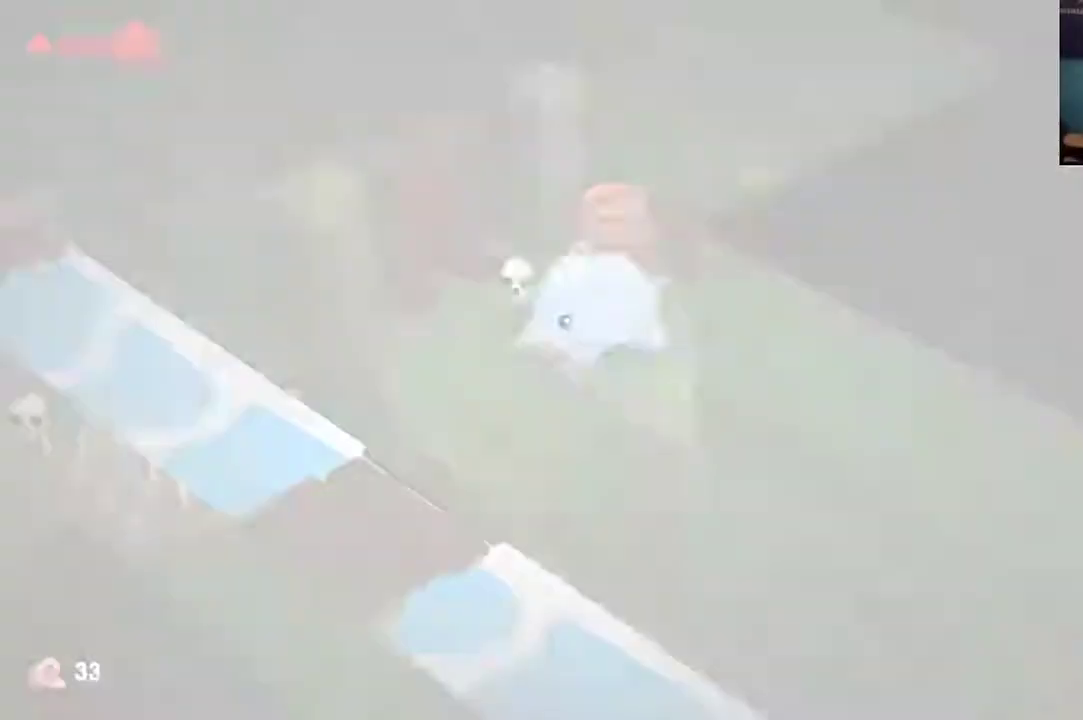
{"dt_ms": 700, "buttons": [], "left_stick": "center", "right_stick": "center", "events": [[600, "A", "down"], [700, "A", "up"], [700, "left_stick", "center"]]}
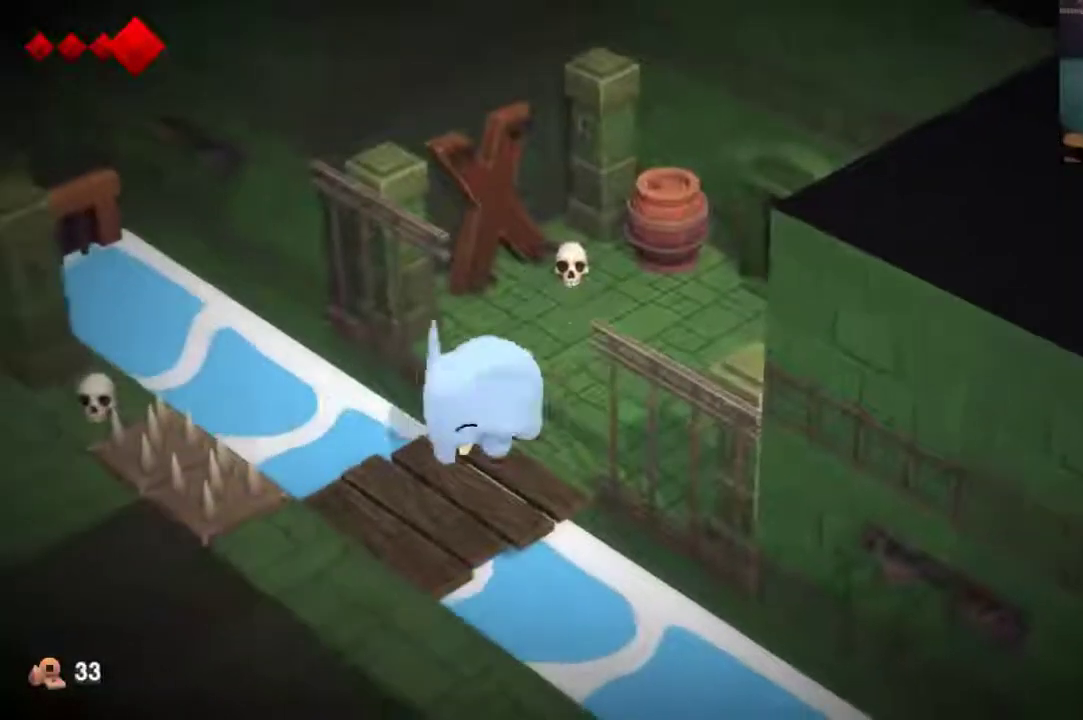
{"dt_ms": 500, "buttons": ["X"], "left_stick": "center", "right_stick": "center", "events": [[233, "A", "down"], [300, "X", "down"], [367, "X", "up"], [433, "X", "down"], [500, "A", "up"]]}
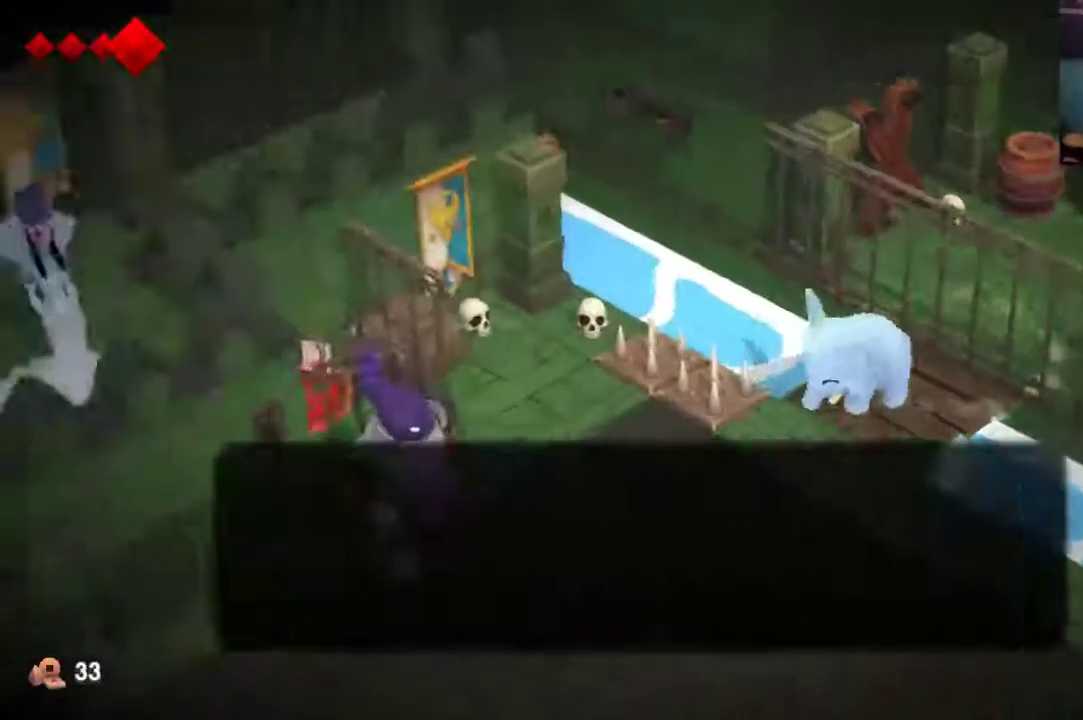
{"dt_ms": 300, "buttons": ["A", "X"], "left_stick": "center", "right_stick": "center", "events": [[33, "X", "up"], [133, "A", "down"], [167, "X", "down"]]}
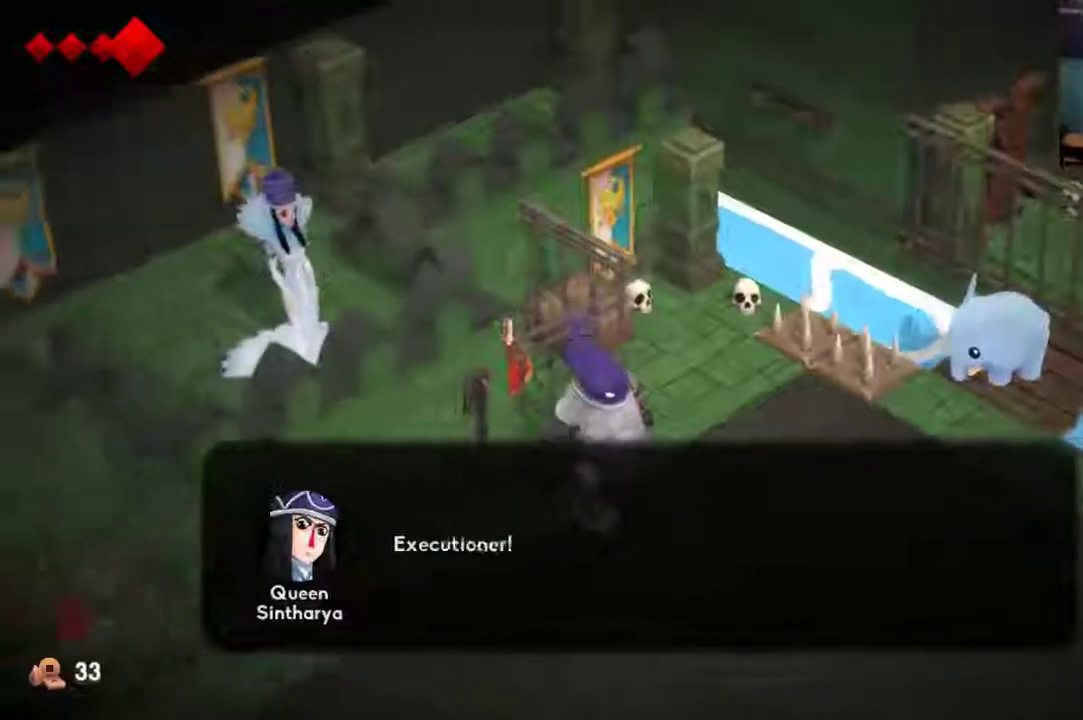
{"dt_ms": 300, "buttons": ["A", "X"], "left_stick": "center", "right_stick": "center", "events": []}
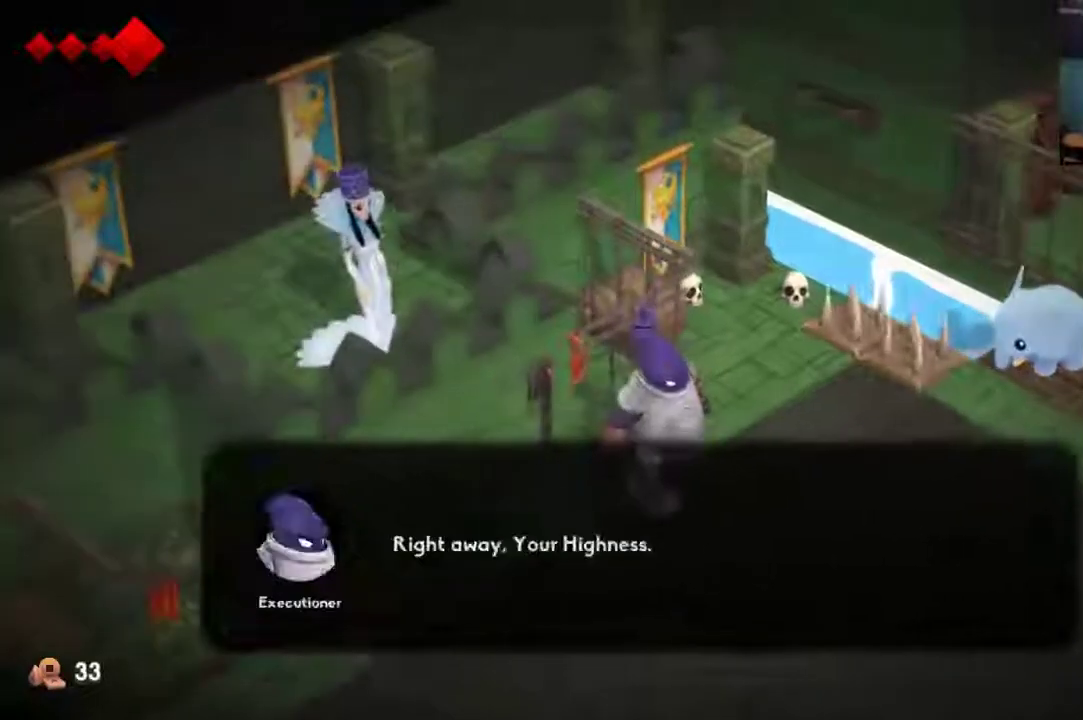
{"dt_ms": 500, "buttons": ["A"], "left_stick": "center", "right_stick": "center", "events": [[167, "X", "up"]]}
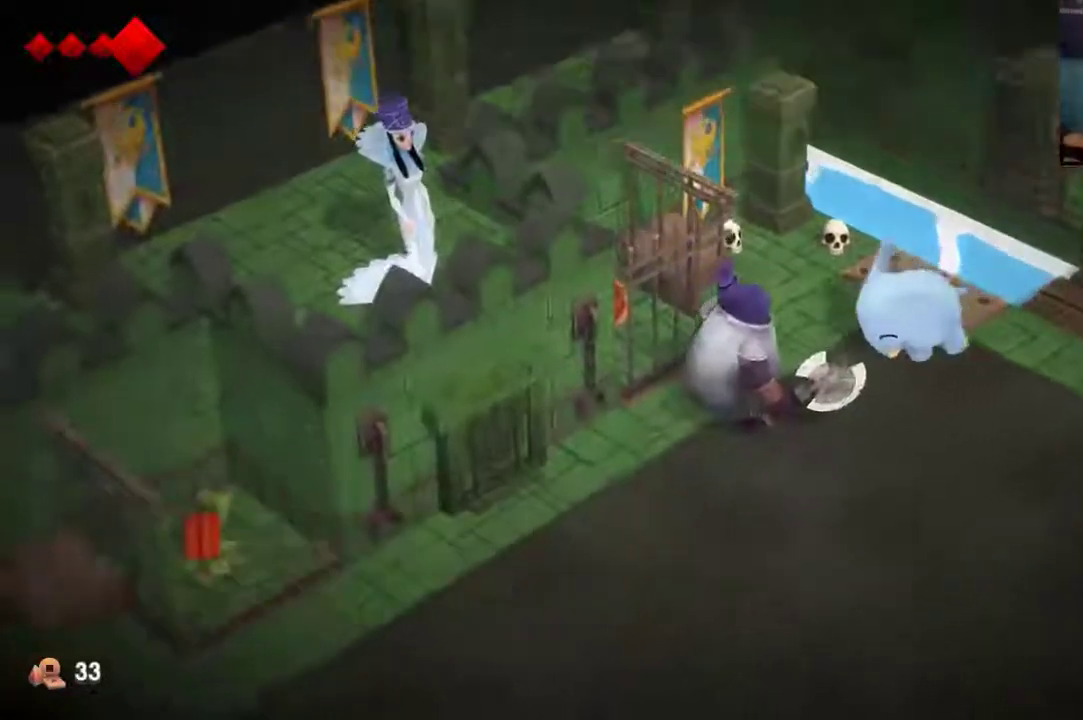
{"dt_ms": 500, "buttons": [], "left_stick": "down", "right_stick": "center", "events": [[67, "left_stick", "down-left"], [133, "A", "up"], [467, "left_stick", "down"]]}
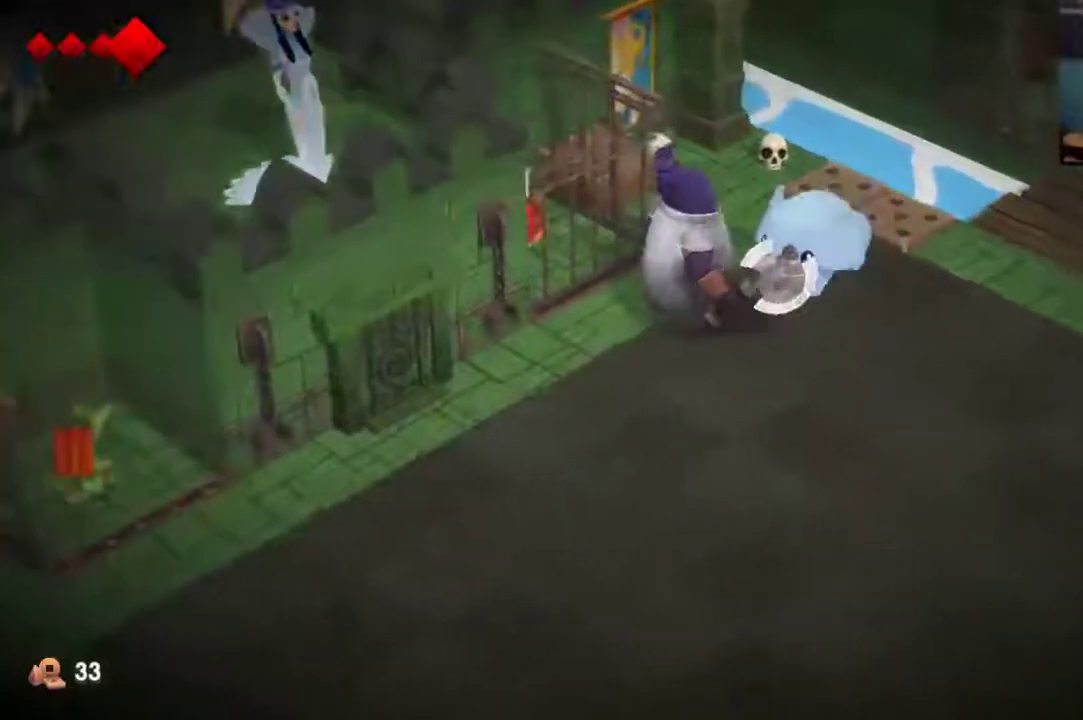
{"dt_ms": 500, "buttons": [], "left_stick": "down-left", "right_stick": "center", "events": [[433, "left_stick", "down-left"]]}
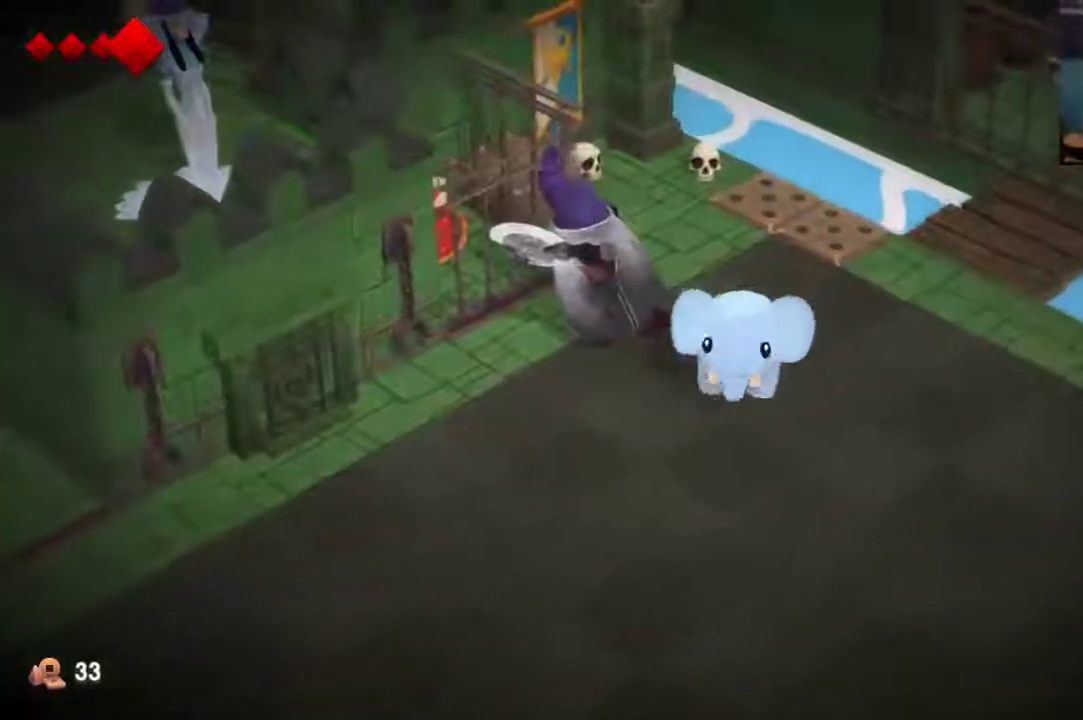
{"dt_ms": 600, "buttons": [], "left_stick": "down-left", "right_stick": "center", "events": []}
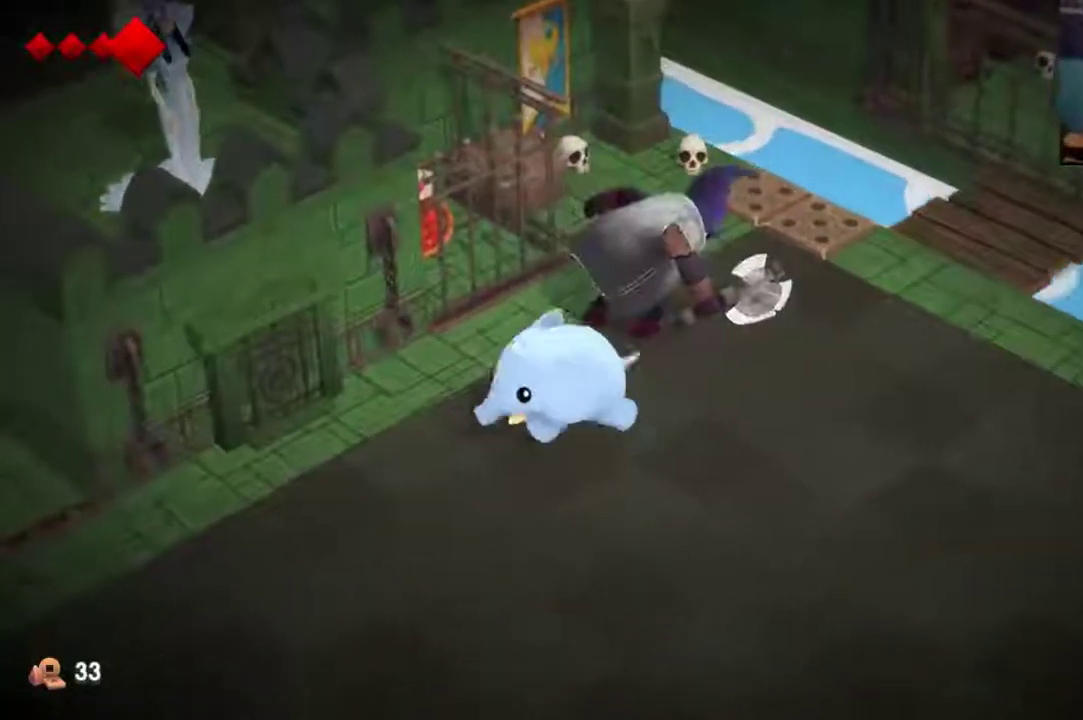
{"dt_ms": 400, "buttons": [], "left_stick": "left", "right_stick": "center", "events": [[133, "left_stick", "left"]]}
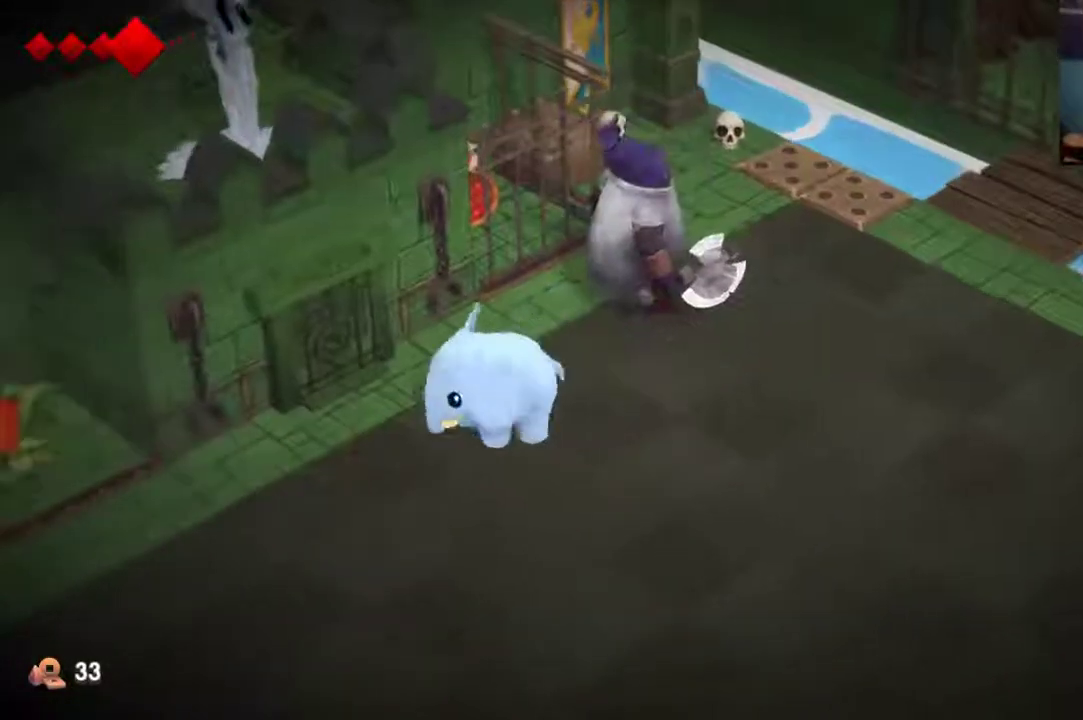
{"dt_ms": 400, "buttons": [], "left_stick": "left", "right_stick": "center", "events": []}
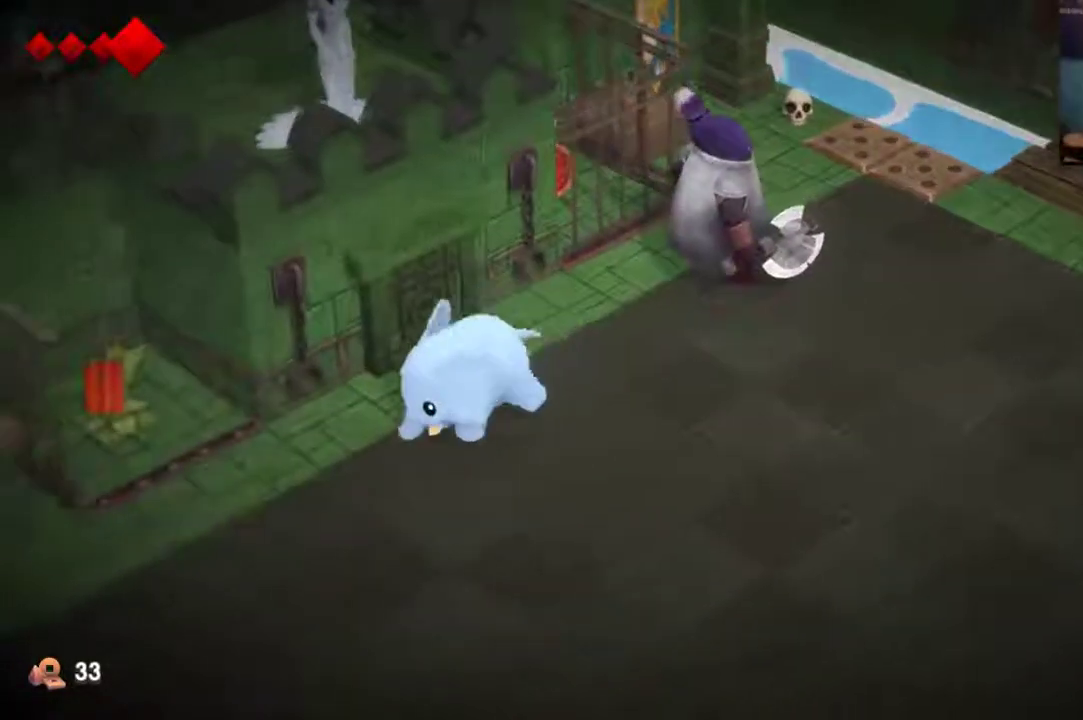
{"dt_ms": 400, "buttons": [], "left_stick": "left", "right_stick": "center", "events": []}
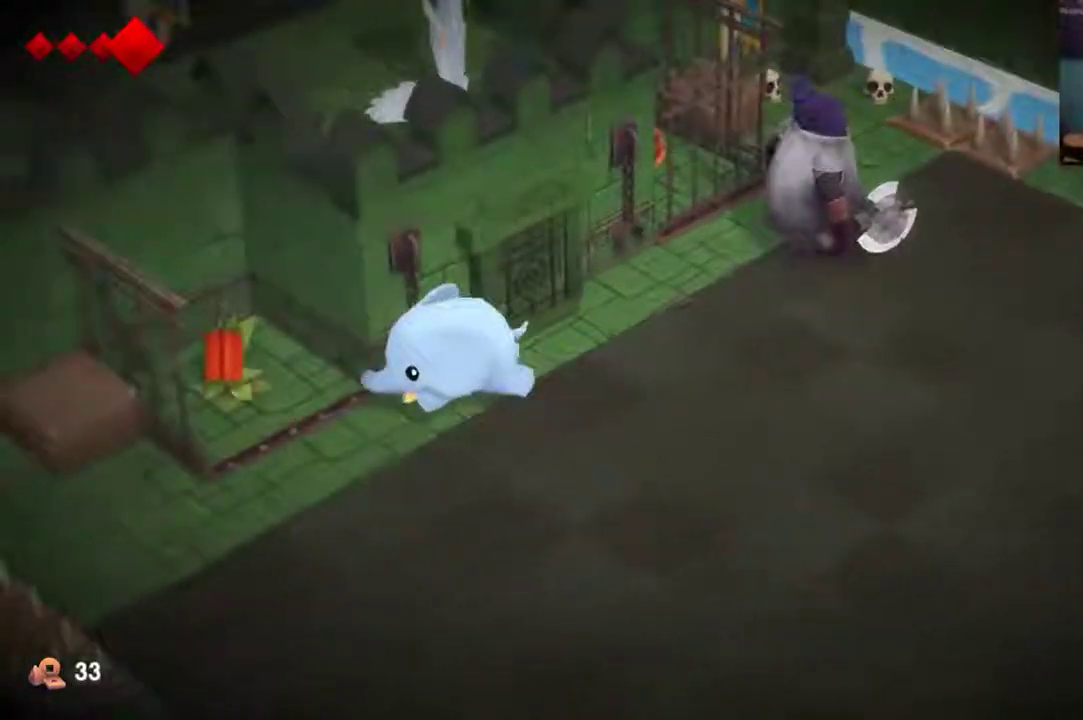
{"dt_ms": 600, "buttons": [], "left_stick": "center", "right_stick": "center", "events": [[433, "X", "down"], [533, "X", "up"], [567, "left_stick", "center"]]}
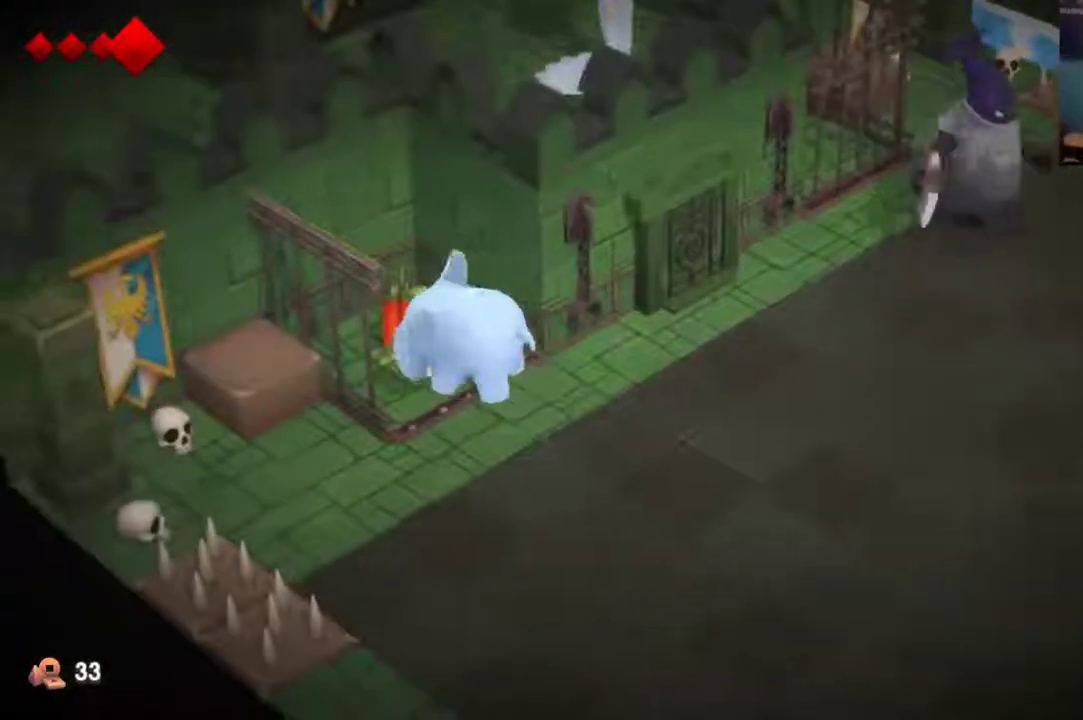
{"dt_ms": 300, "buttons": [], "left_stick": "down-right", "right_stick": "center", "events": [[100, "left_stick", "down-right"]]}
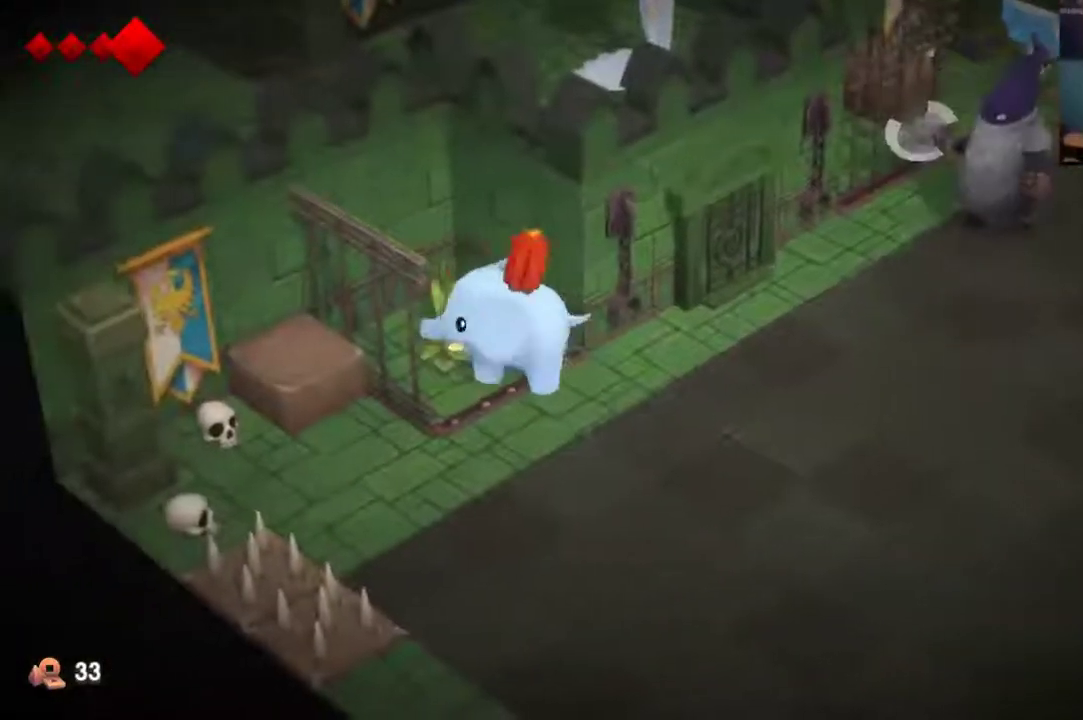
{"dt_ms": 500, "buttons": [], "left_stick": "down-right", "right_stick": "center", "events": []}
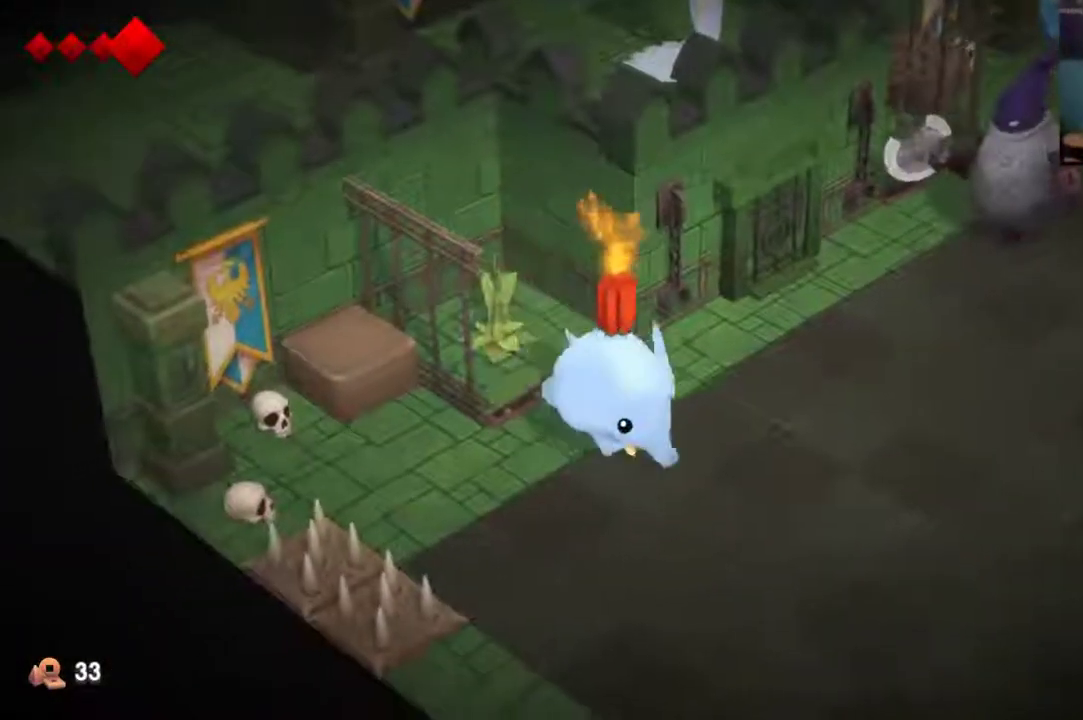
{"dt_ms": 500, "buttons": [], "left_stick": "center", "right_stick": "center", "events": [[67, "left_stick", "center"]]}
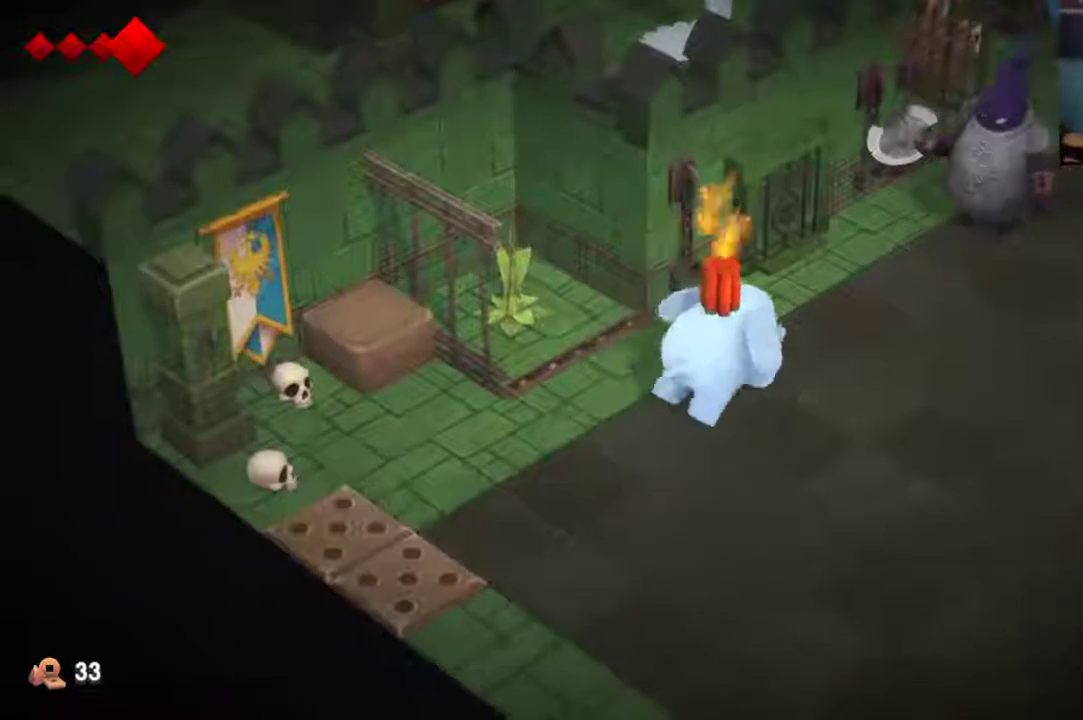
{"dt_ms": 500, "buttons": [], "left_stick": "center", "right_stick": "center", "events": []}
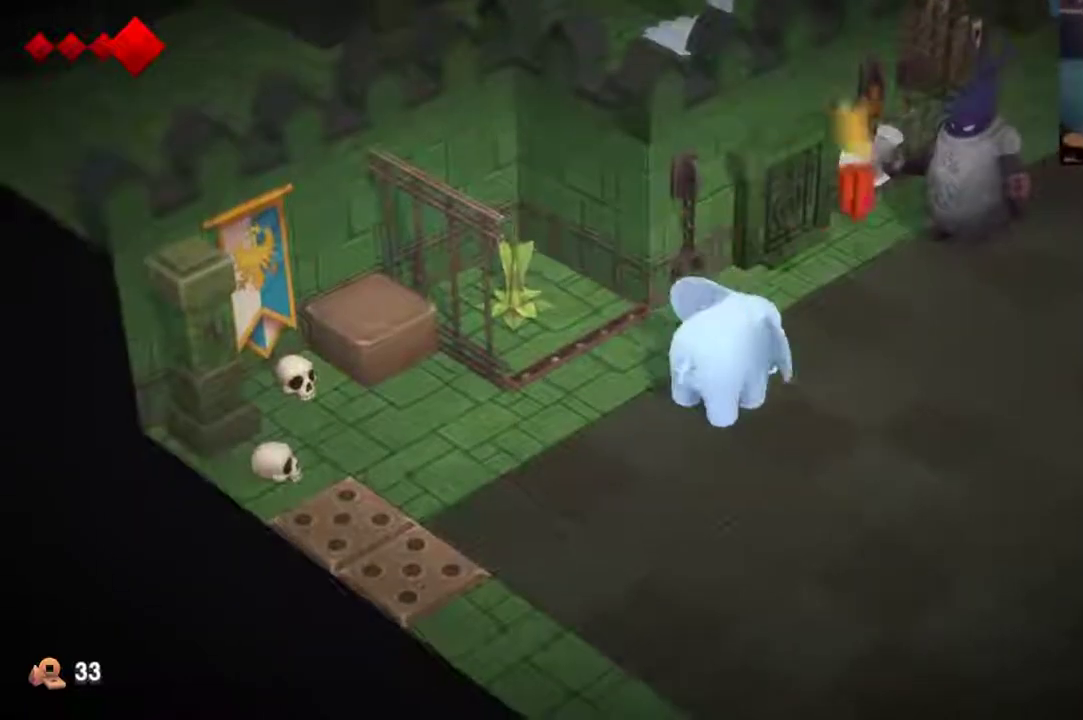
{"dt_ms": 500, "buttons": [], "left_stick": "up-right", "right_stick": "center", "events": [[267, "left_stick", "up-right"]]}
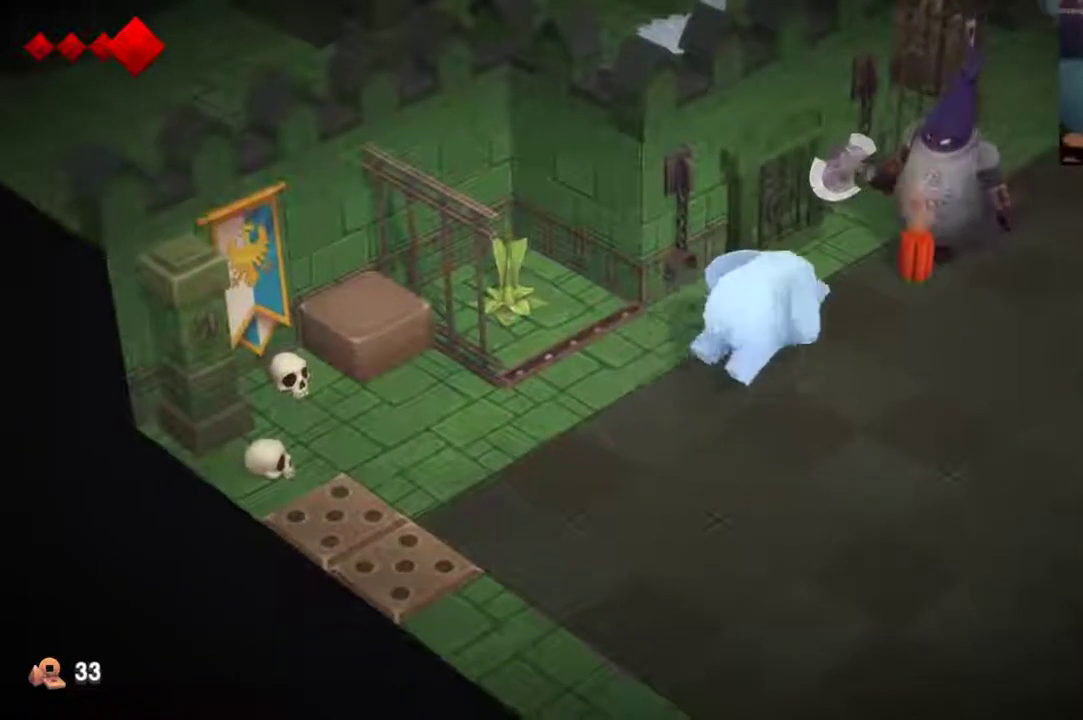
{"dt_ms": 500, "buttons": [], "left_stick": "center", "right_stick": "center", "events": [[33, "left_stick", "center"]]}
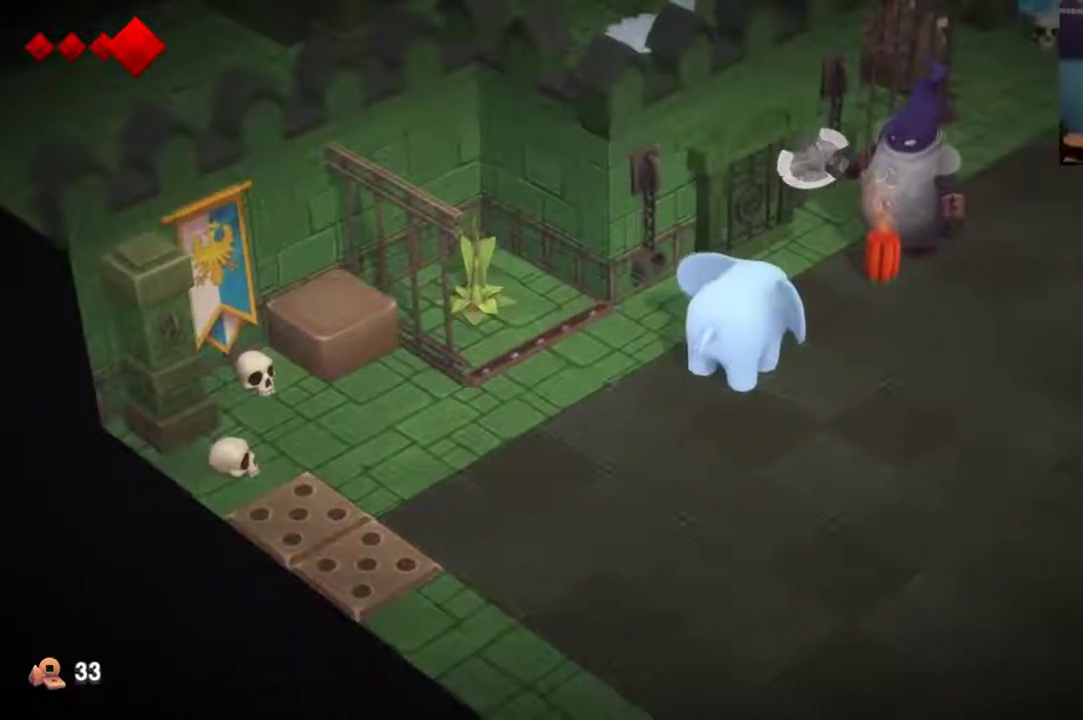
{"dt_ms": 500, "buttons": [], "left_stick": "center", "right_stick": "center", "events": []}
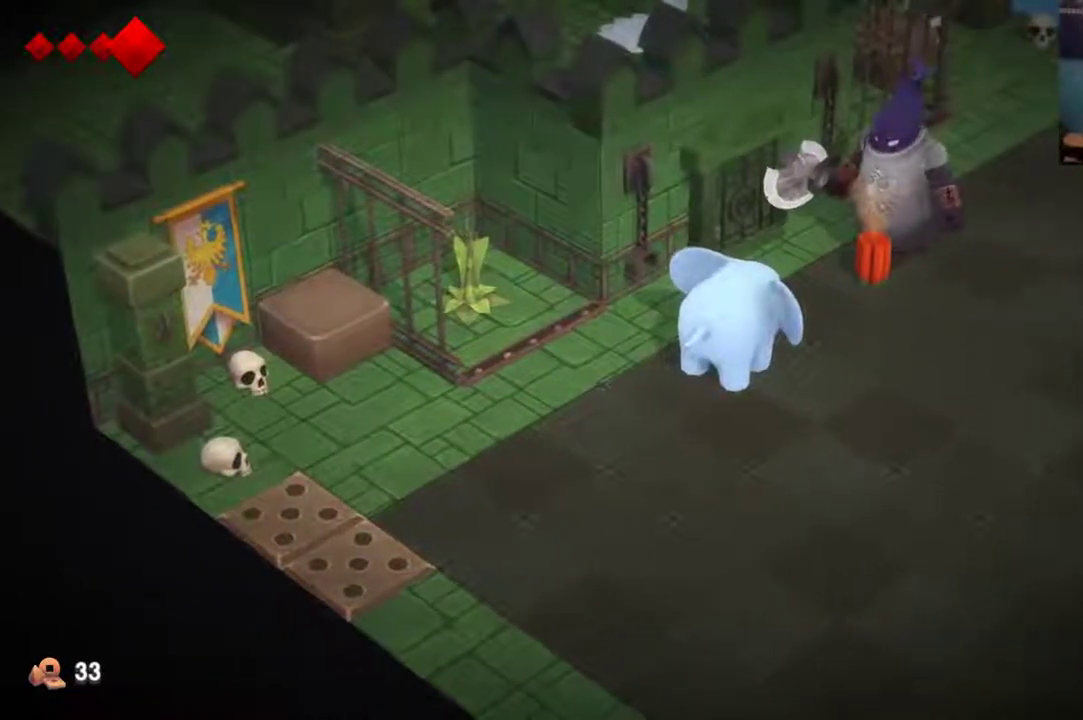
{"dt_ms": 500, "buttons": [], "left_stick": "center", "right_stick": "center", "events": []}
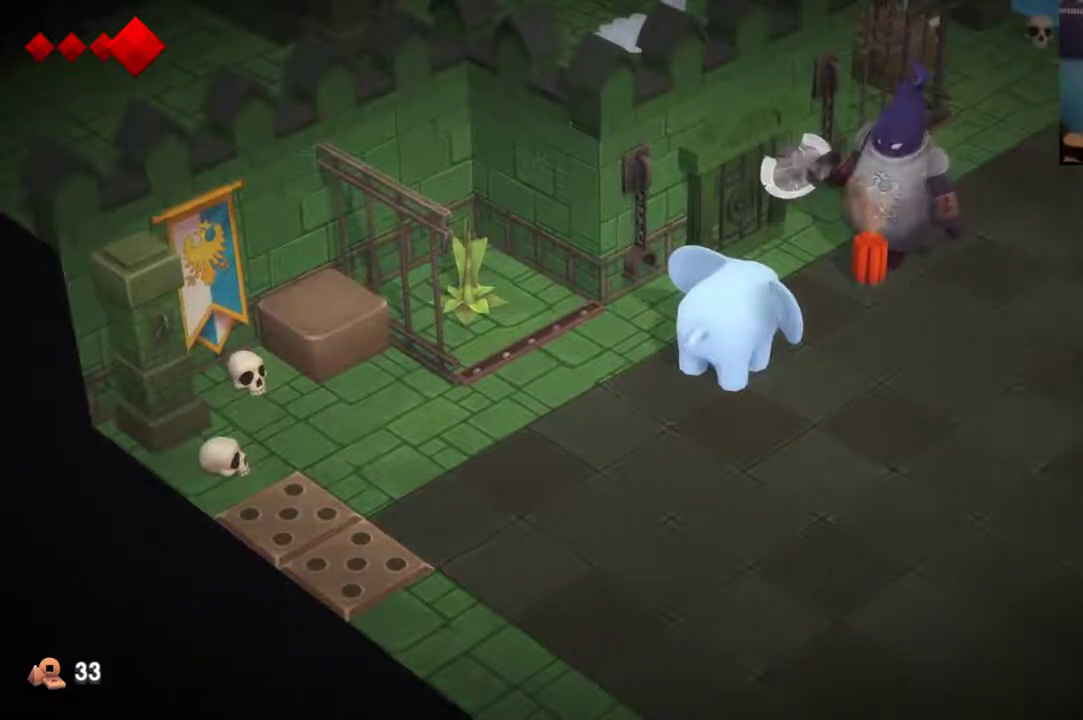
{"dt_ms": 500, "buttons": [], "left_stick": "up-right", "right_stick": "center", "events": [[400, "left_stick", "up-right"]]}